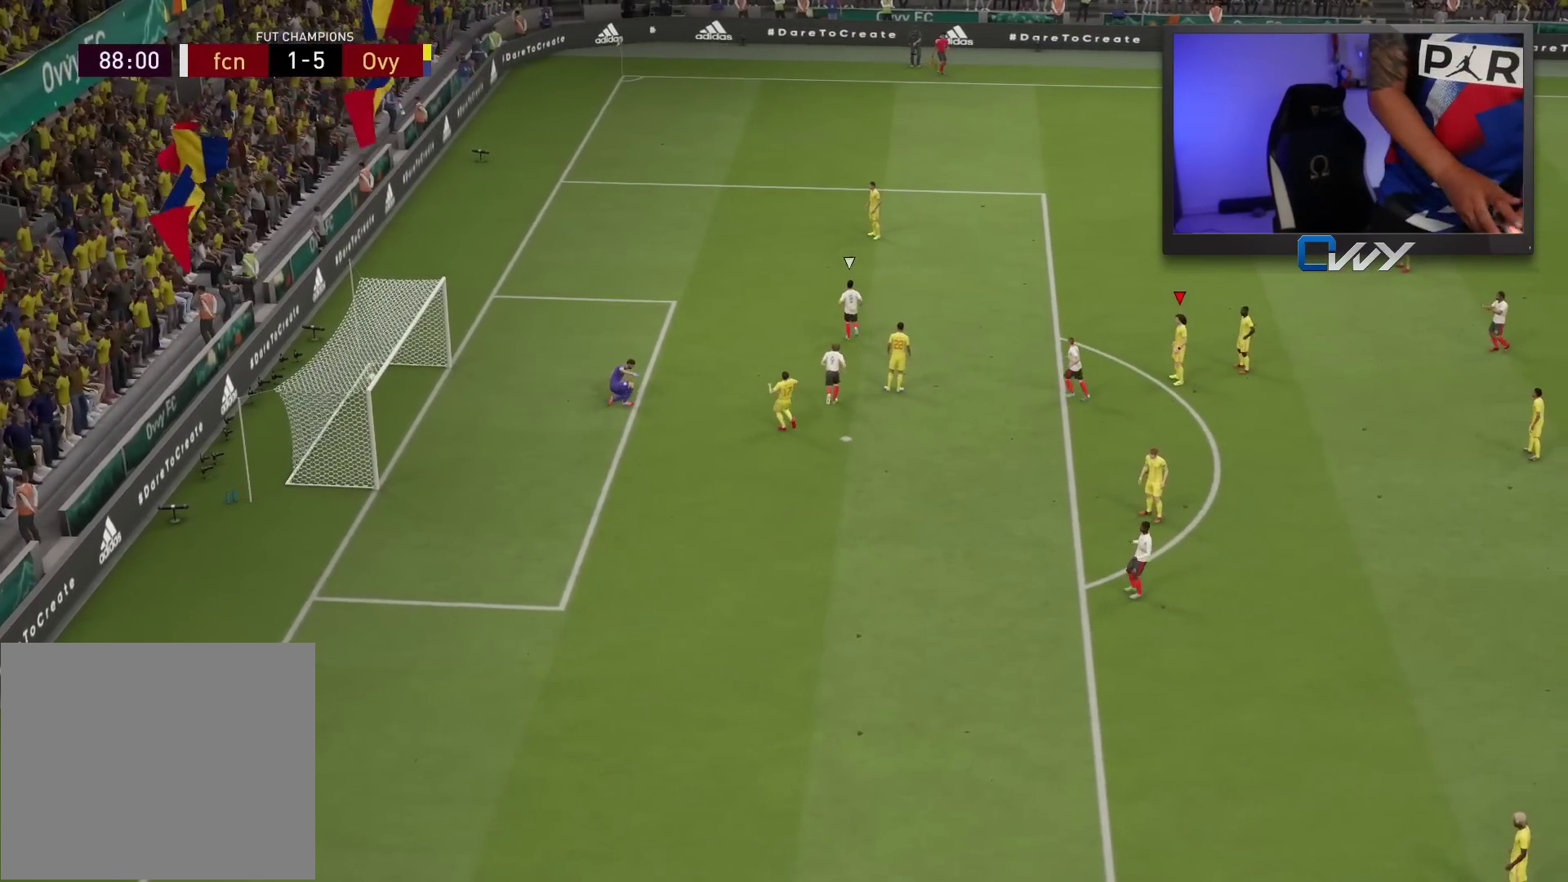
Gameplay with a controller (PlayStation layout); each line is a JSON object with the inputs held at the frame after it. "events" lists button and stick changes between this image and that frame as [ms after this image, input, new state], when the widget could be followed in between.
{"buttons": ["L2", "R2"], "left_stick": "right", "right_stick": "center", "events": [[167, "L2", "down"], [167, "R2", "down"], [167, "left_stick", "up-right"], [267, "left_stick", "right"]]}
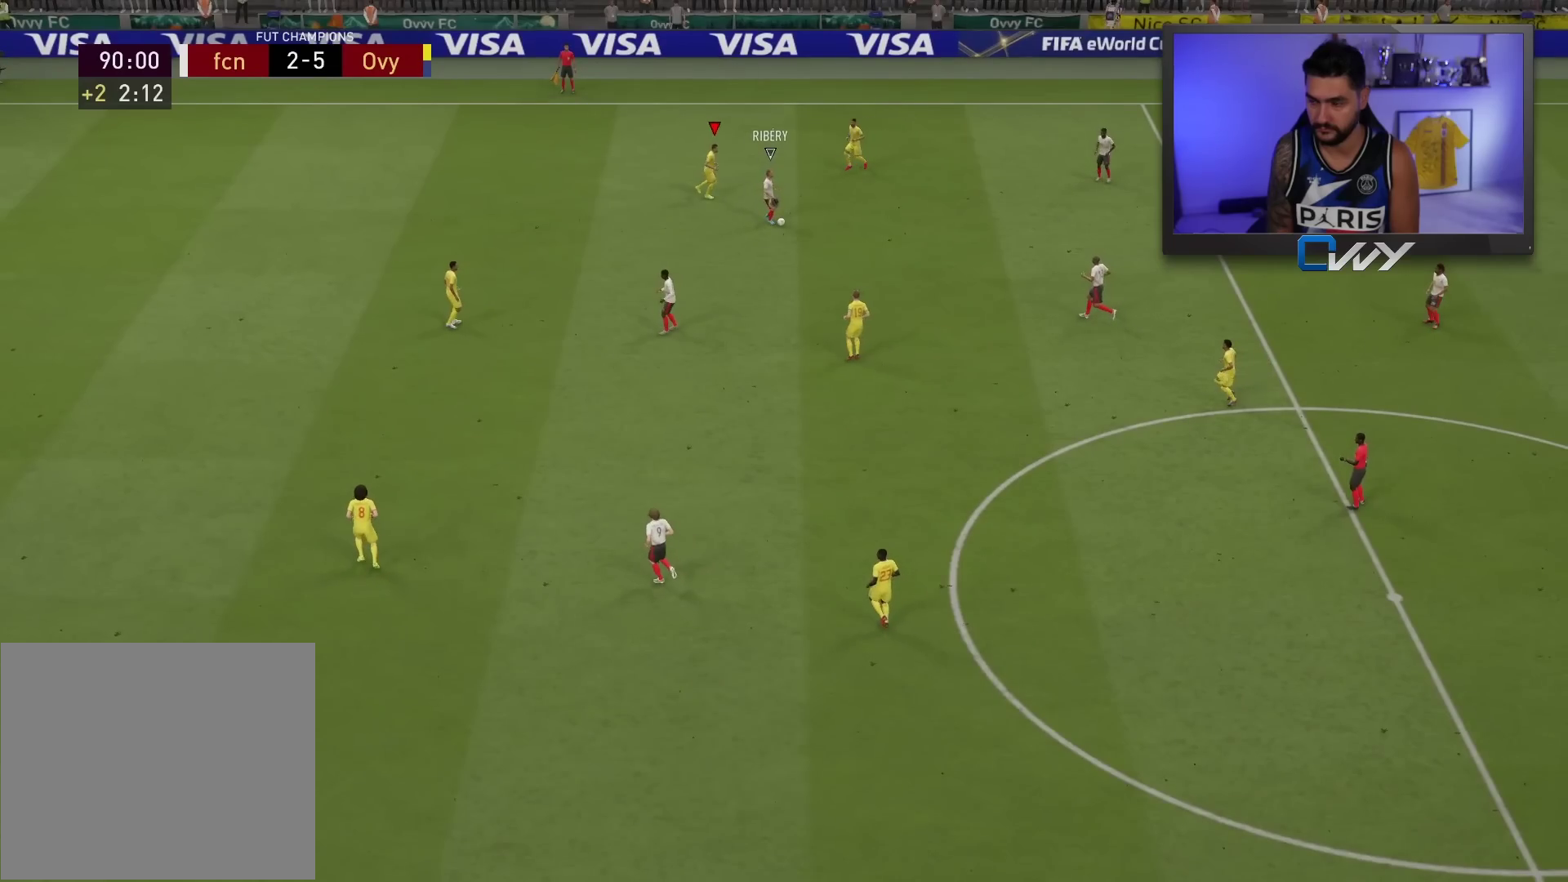
{"buttons": [], "left_stick": "center", "right_stick": "center", "events": [[100, "L2", "up"], [100, "R2", "up"], [133, "left_stick", "center"]]}
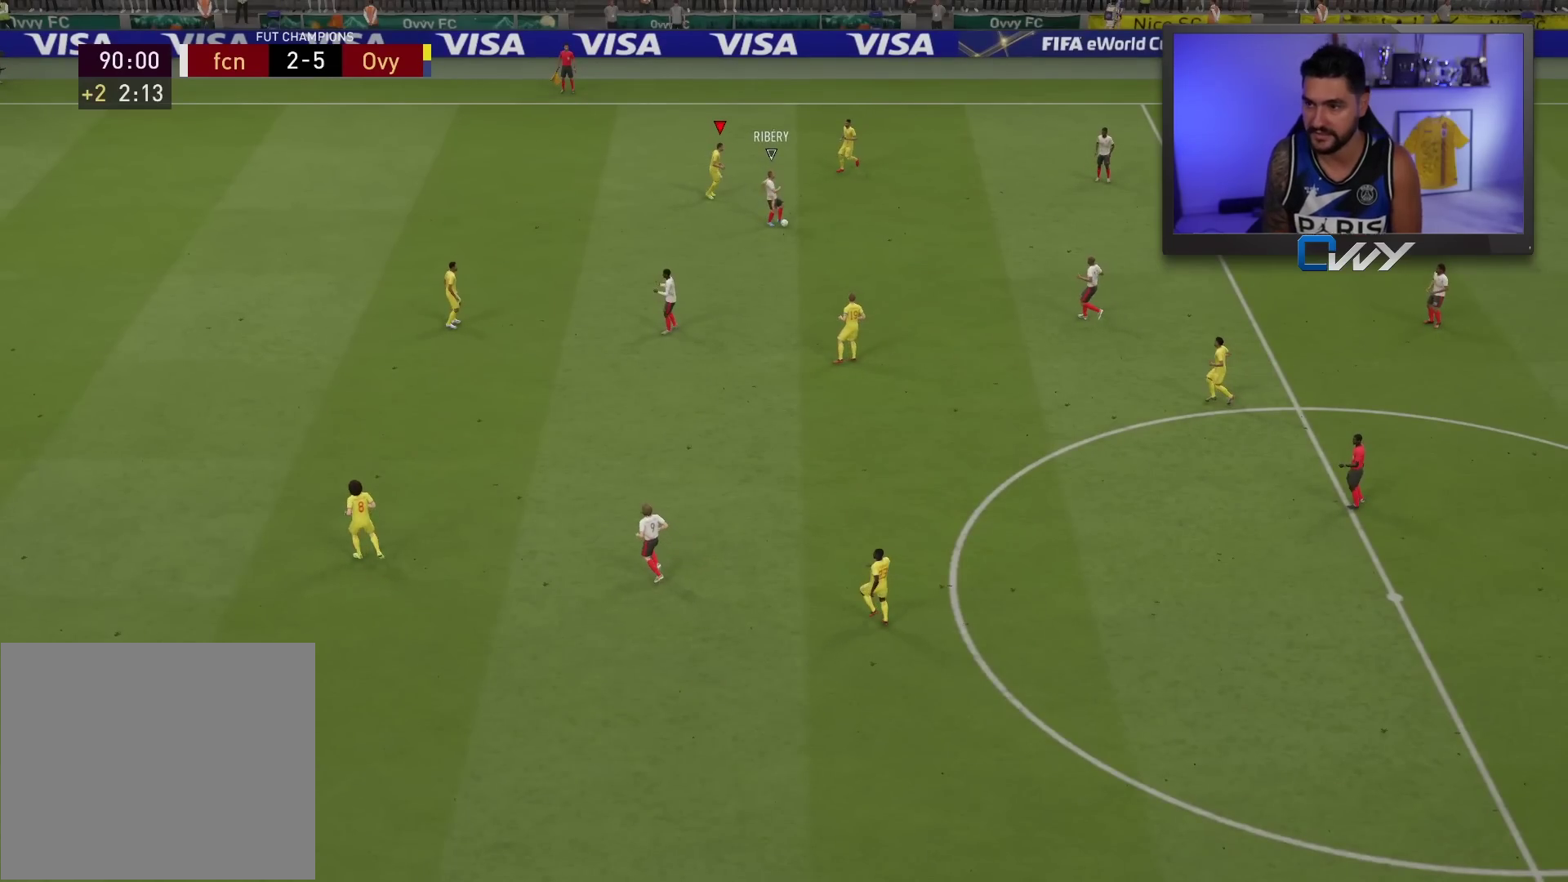
{"buttons": [], "left_stick": "up-left", "right_stick": "center", "events": [[33, "left_stick", "up-left"]]}
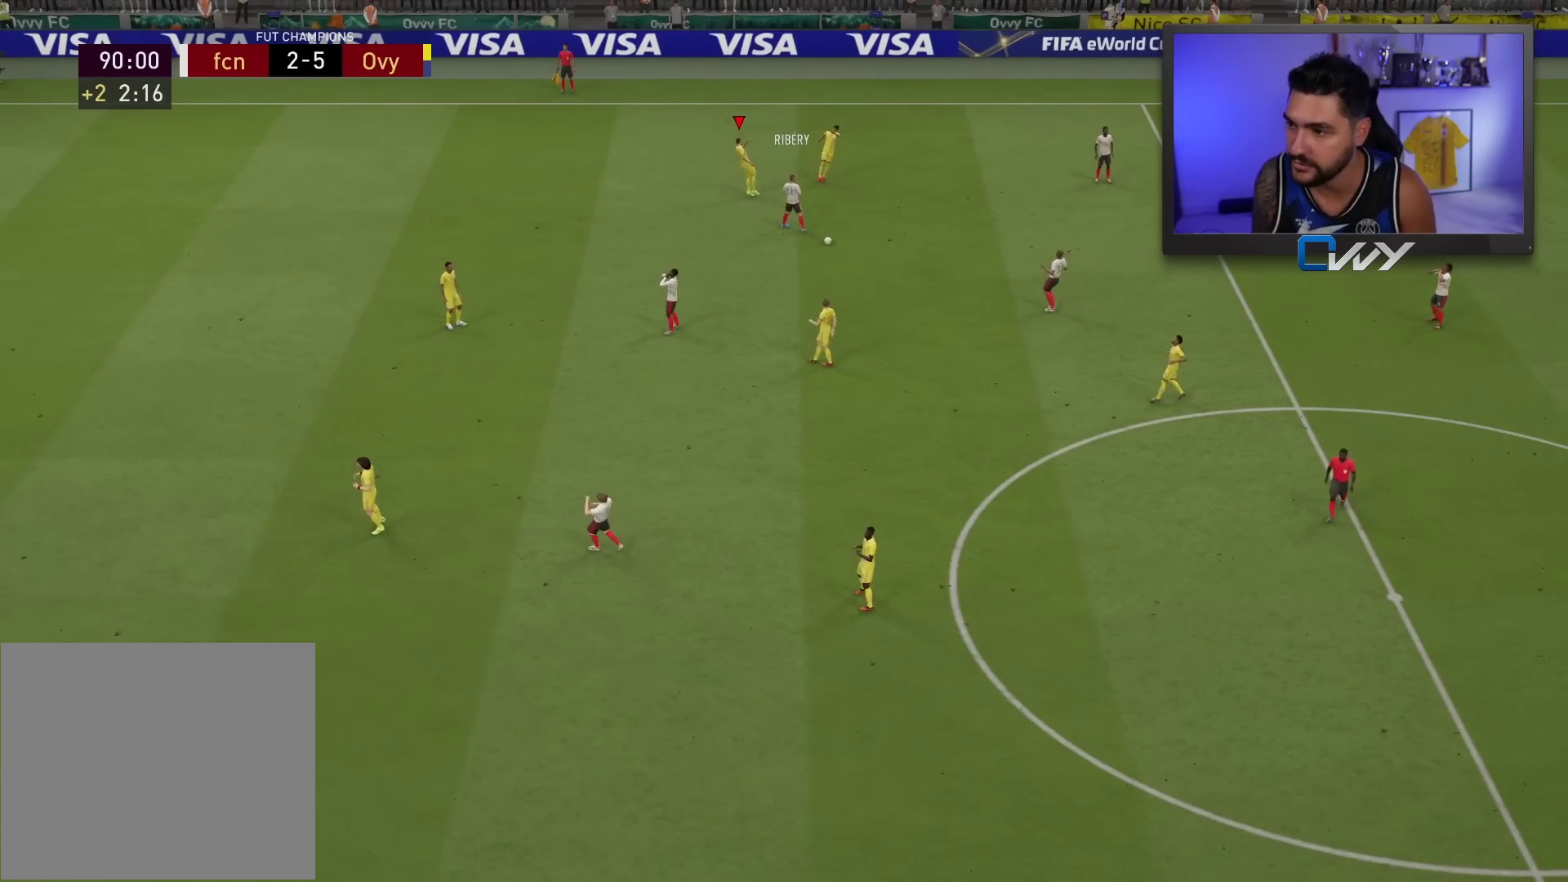
{"buttons": [], "left_stick": "center", "right_stick": "center", "events": [[50, "left_stick", "center"], [383, "CROSS", "down"], [500, "CROSS", "up"]]}
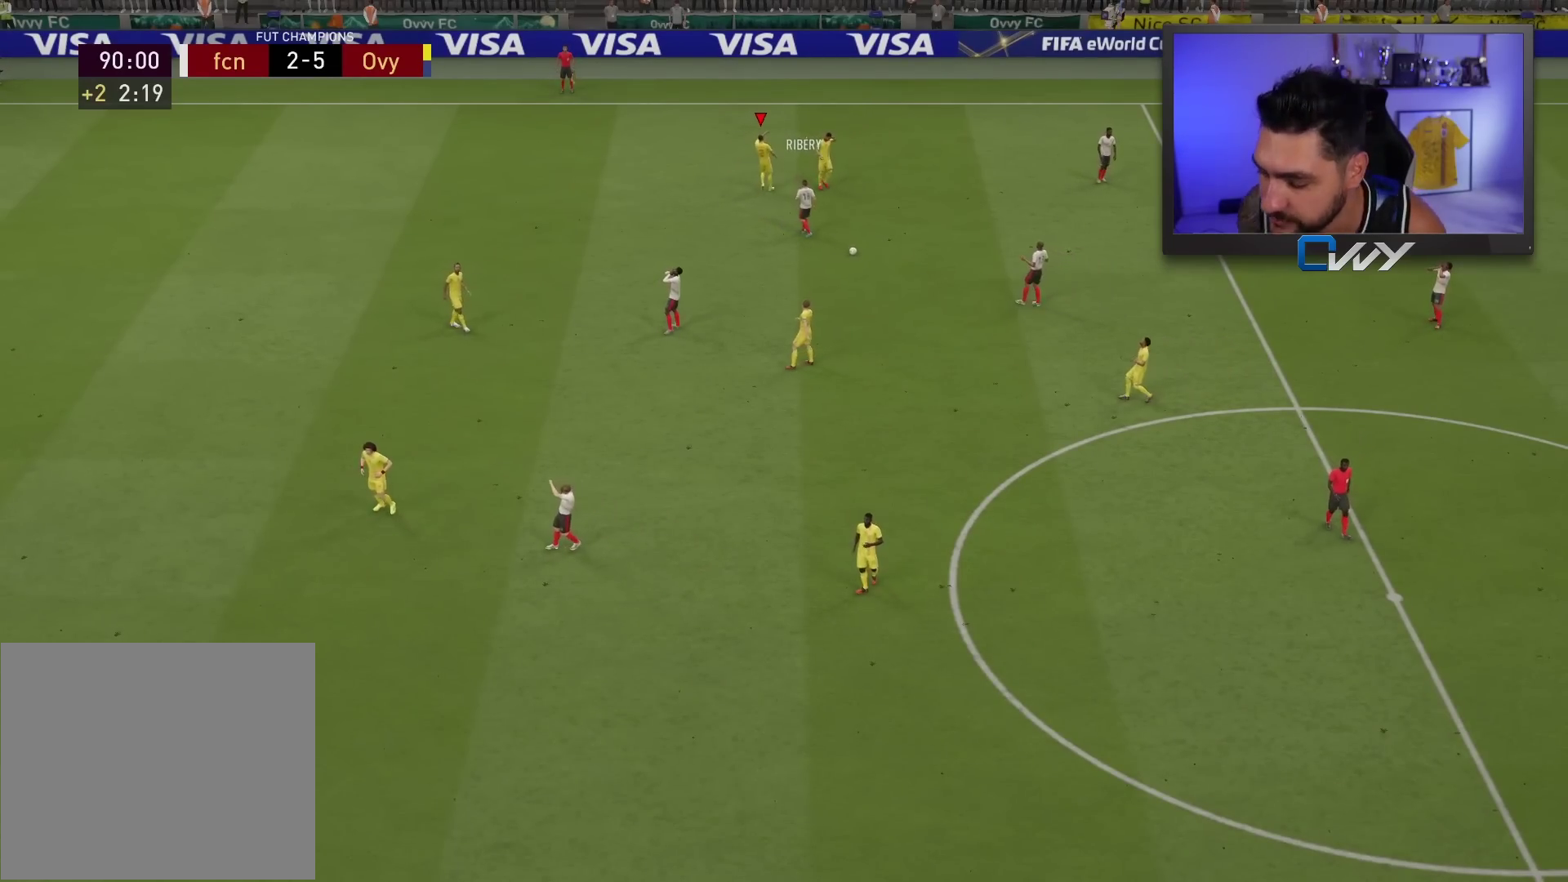
{"buttons": [], "left_stick": "center", "right_stick": "center", "events": [[83, "CROSS", "down"], [183, "CROSS", "up"]]}